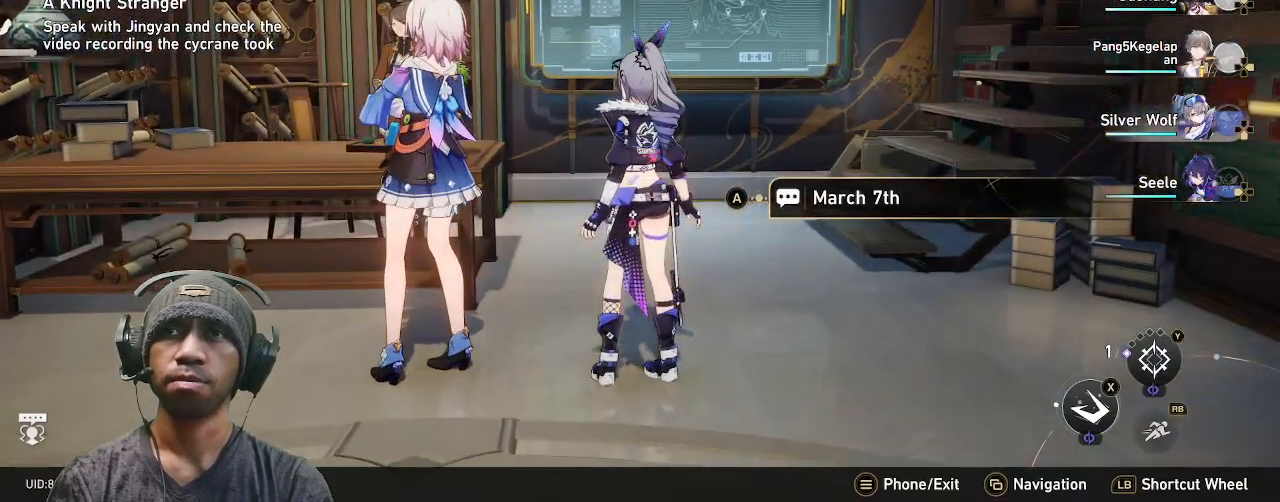
Gameplay with a controller (PlayStation layout); each line is a JSON object with the inputs held at the frame after it (dt_ms = milliseconds from this image to that frame). "events" lists button and stick changes between this image and that frame as [ms after this image, input, new state], when the widget could be followed in between. Not read: CROSS R2.
{"dt_ms": 500, "buttons": ["DPAD_LEFT"], "left_stick": "center", "right_stick": "left", "events": [[100, "DPAD_LEFT", "down"], [450, "right_stick", "left"]]}
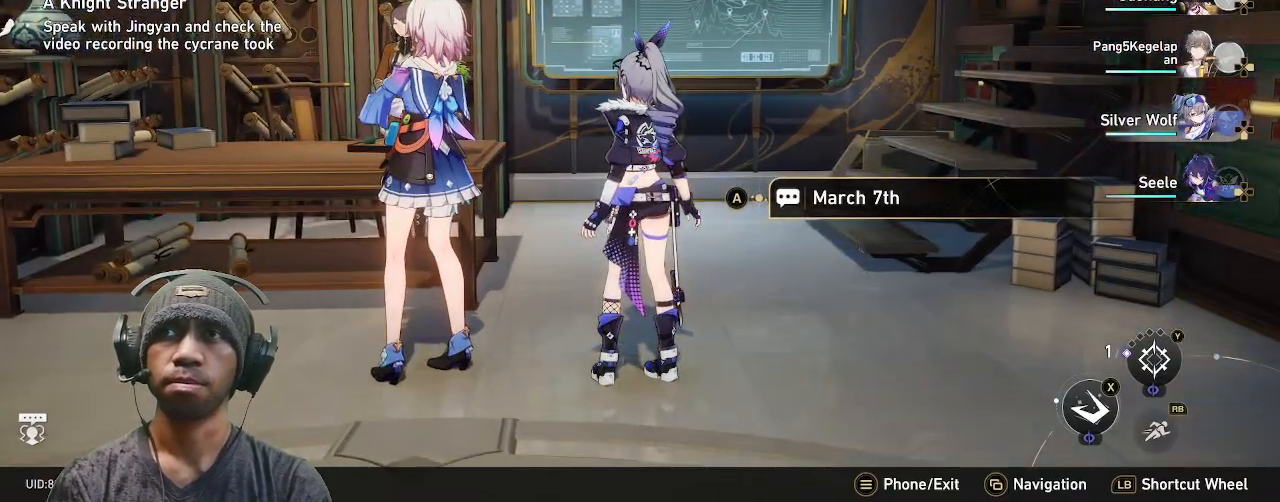
{"dt_ms": 1000, "buttons": [], "left_stick": "center", "right_stick": "center"}
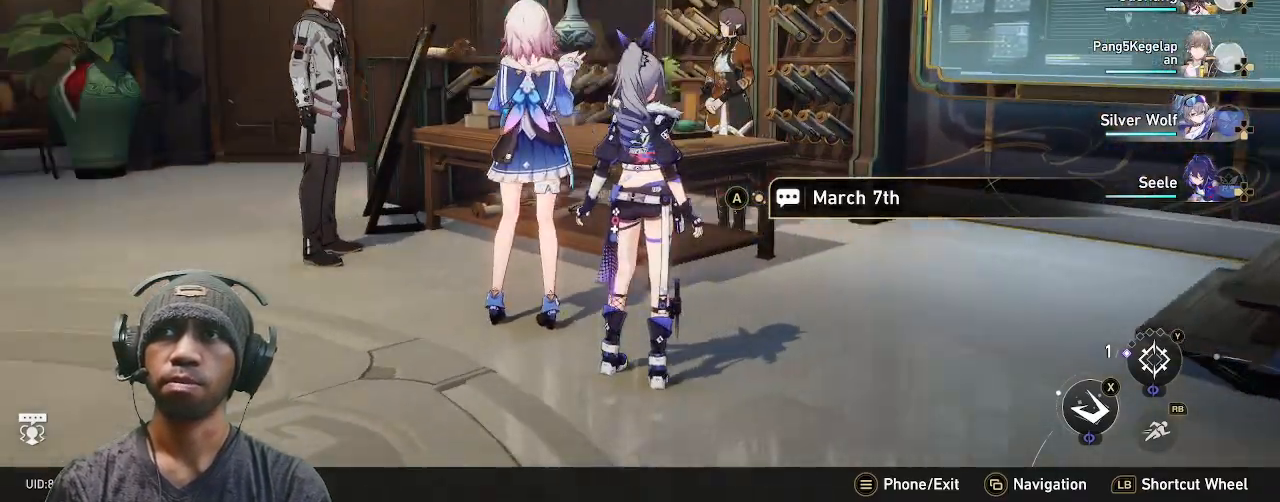
{"dt_ms": 500, "buttons": [], "left_stick": "center", "right_stick": "center", "events": []}
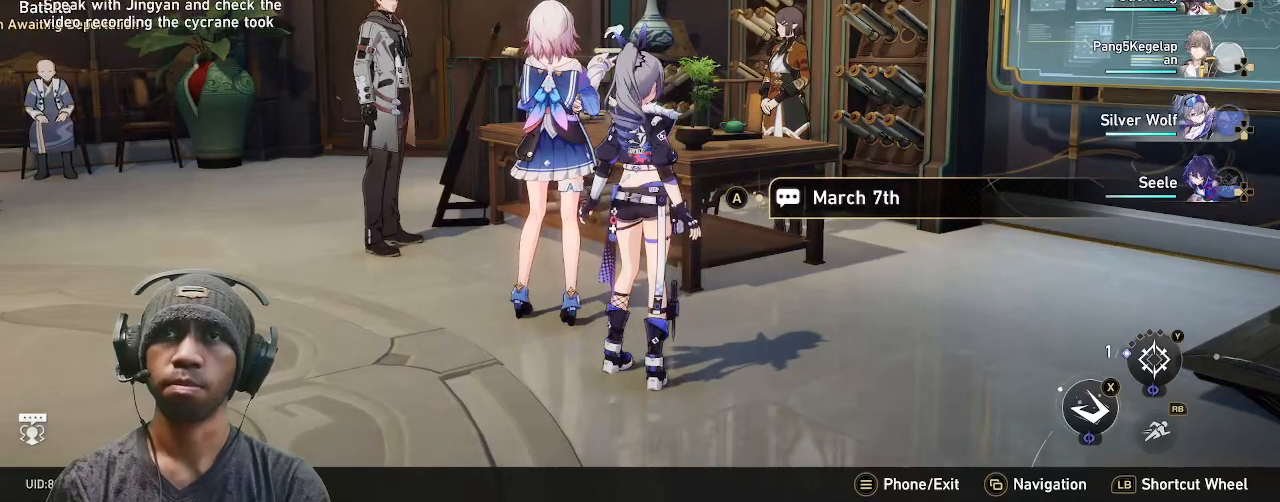
{"dt_ms": 500, "buttons": [], "left_stick": "center", "right_stick": "center", "events": []}
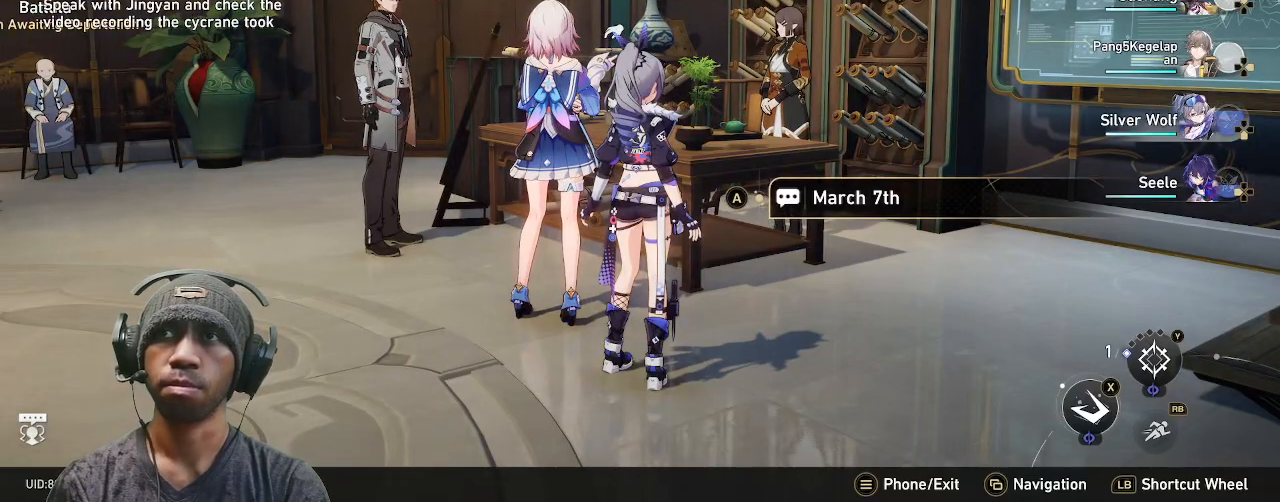
{"dt_ms": 1000, "buttons": [], "left_stick": "center", "right_stick": "center"}
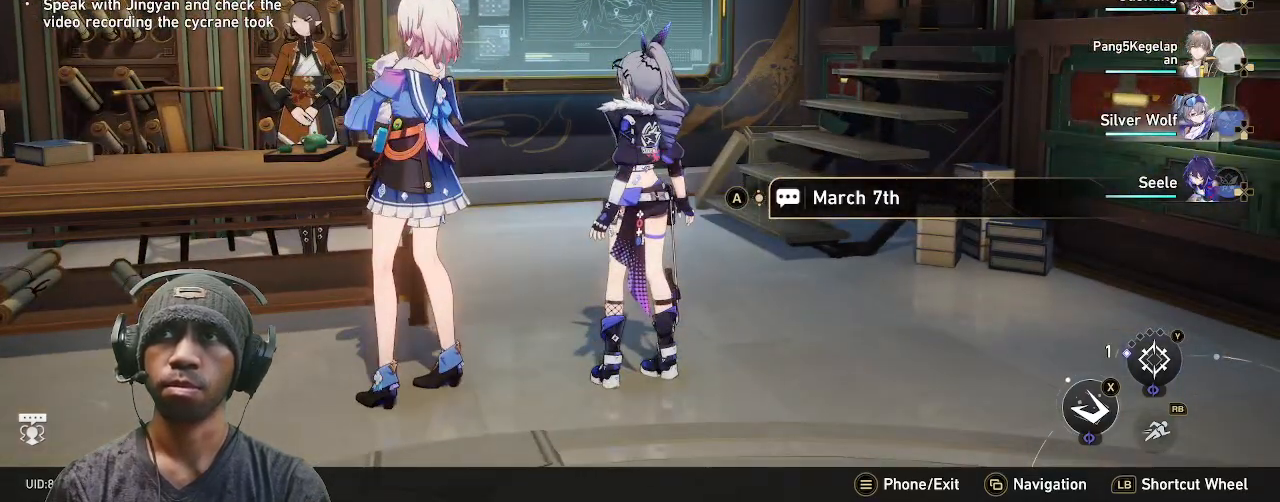
{"dt_ms": 500, "buttons": [], "left_stick": "center", "right_stick": "center", "events": [[50, "right_stick", "right"], [233, "right_stick", "center"]]}
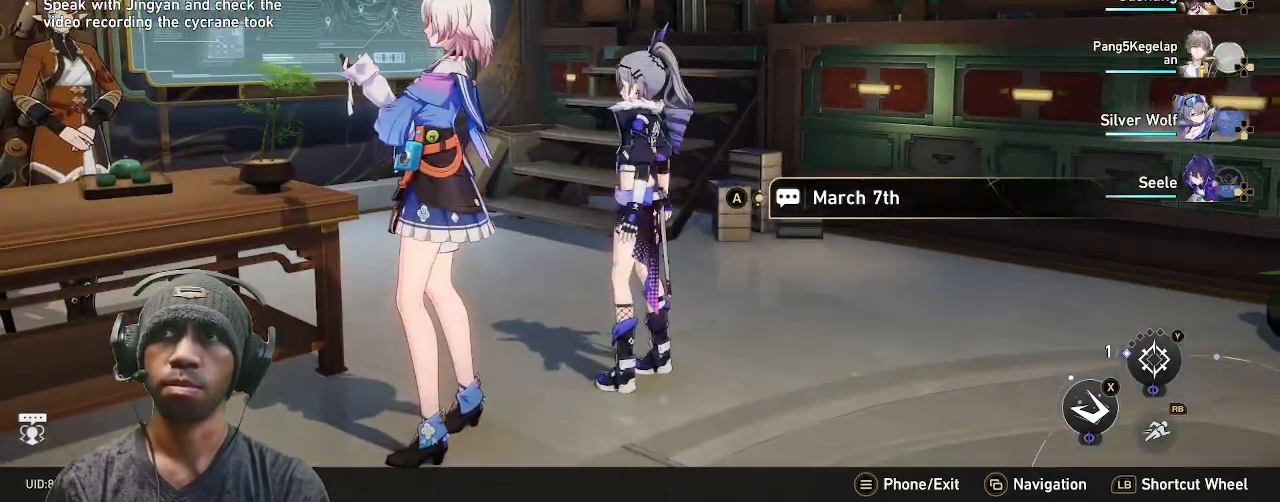
{"dt_ms": 500, "buttons": [], "left_stick": "center", "right_stick": "center", "events": [[17, "right_stick", "left"], [250, "right_stick", "center"]]}
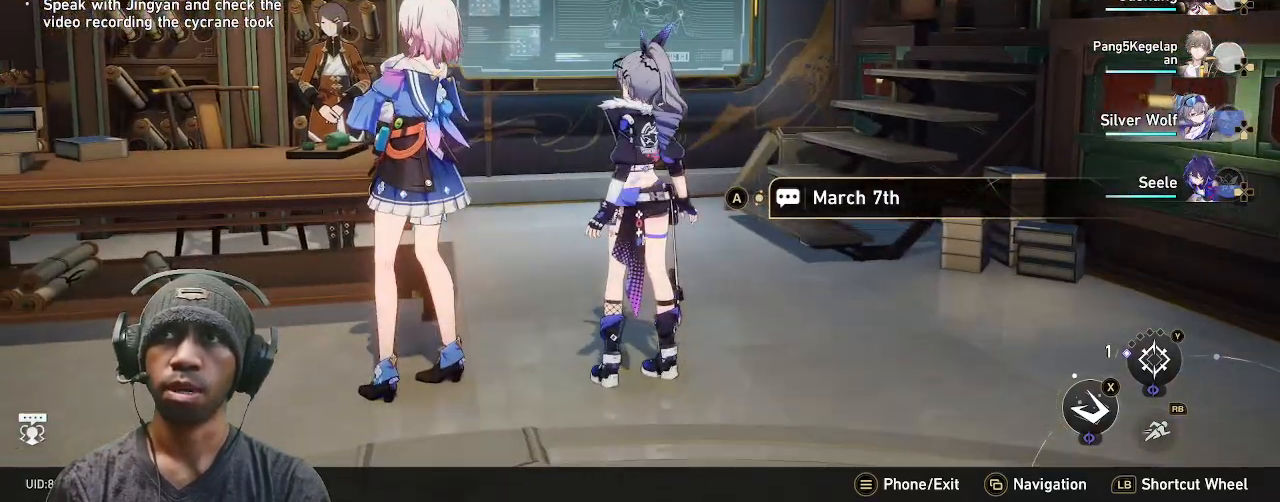
{"dt_ms": 500, "buttons": [], "left_stick": "center", "right_stick": "center", "events": []}
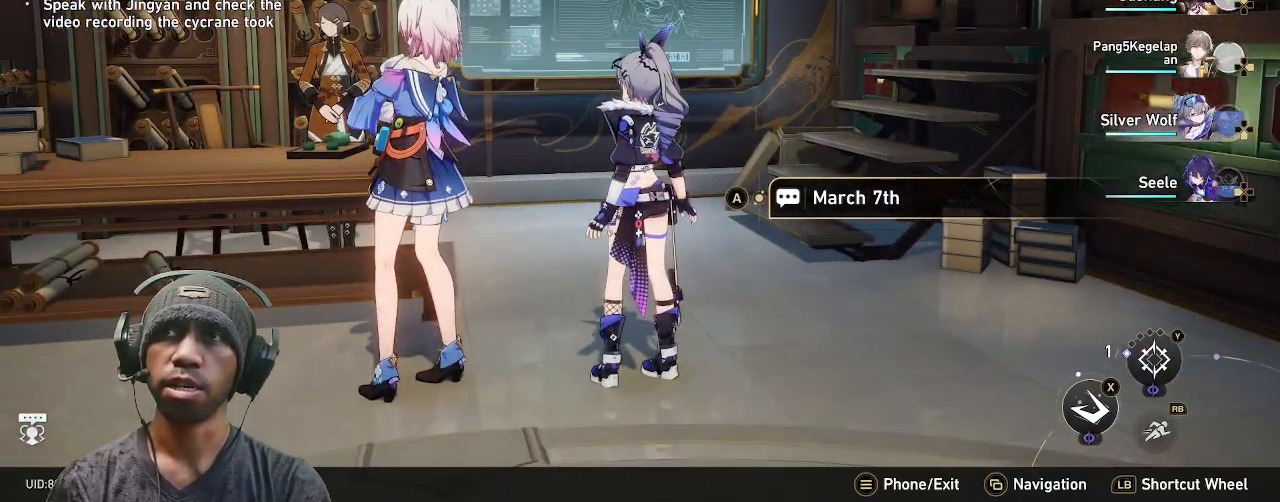
{"dt_ms": 500, "buttons": [], "left_stick": "center", "right_stick": "center", "events": [[133, "right_stick", "up"], [333, "right_stick", "center"]]}
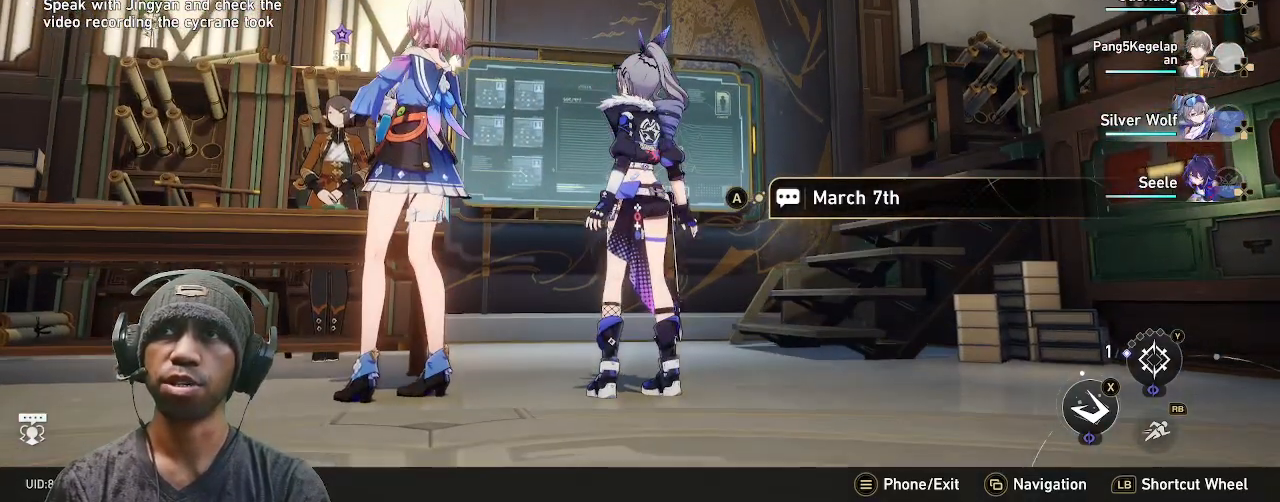
{"dt_ms": 500, "buttons": [], "left_stick": "center", "right_stick": "center", "events": []}
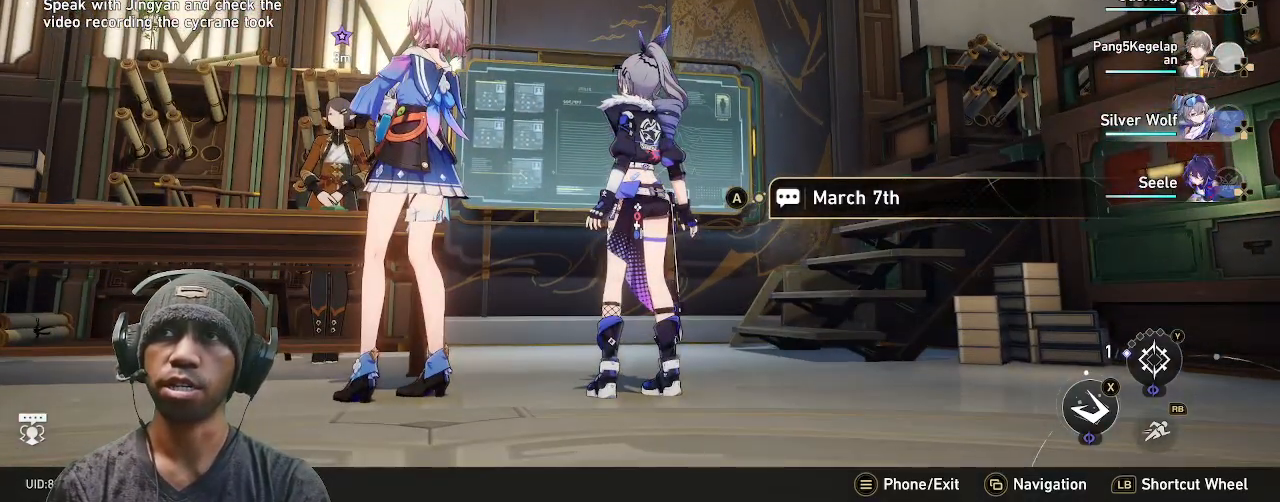
{"dt_ms": 500, "buttons": [], "left_stick": "center", "right_stick": "center", "events": [[150, "right_stick", "down"], [400, "right_stick", "center"]]}
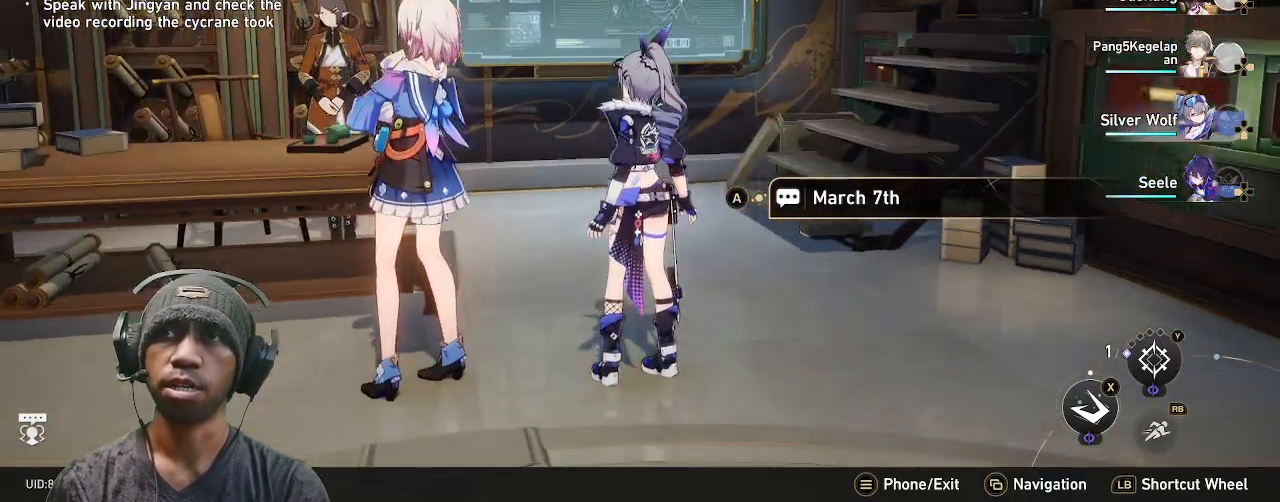
{"dt_ms": 500, "buttons": [], "left_stick": "up", "right_stick": "center", "events": [[333, "left_stick", "up"]]}
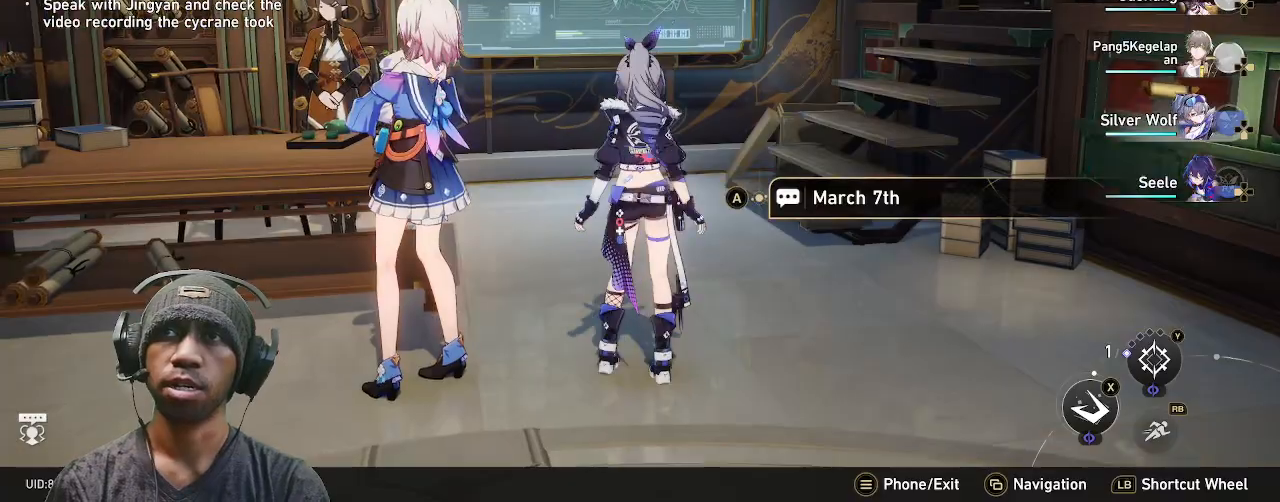
{"dt_ms": 500, "buttons": [], "left_stick": "up", "right_stick": "right", "events": [[133, "right_stick", "right"]]}
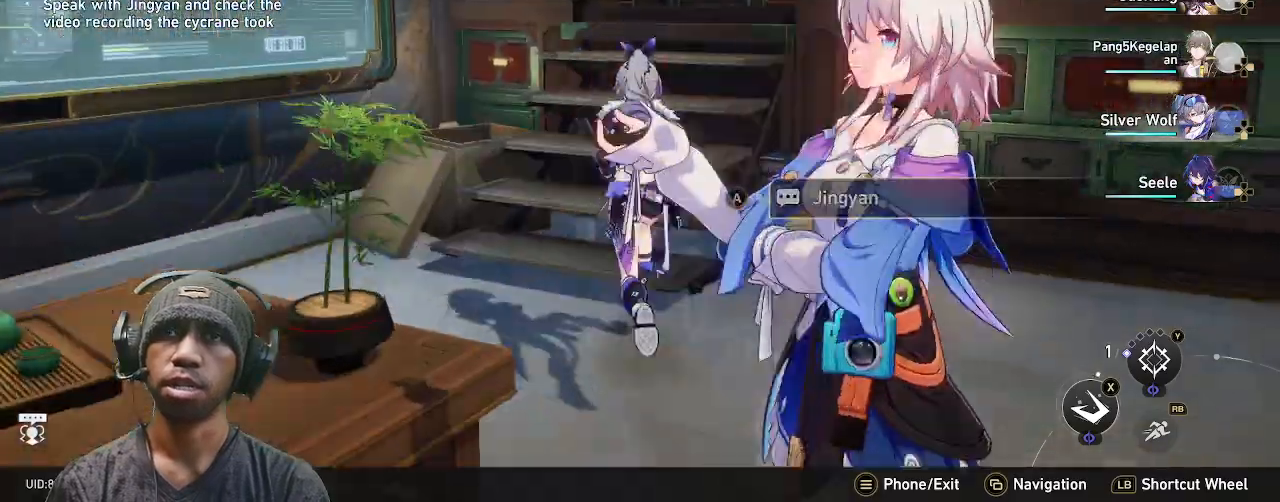
{"dt_ms": 500, "buttons": [], "left_stick": "right", "right_stick": "center", "events": [[167, "right_stick", "center"], [200, "left_stick", "right"]]}
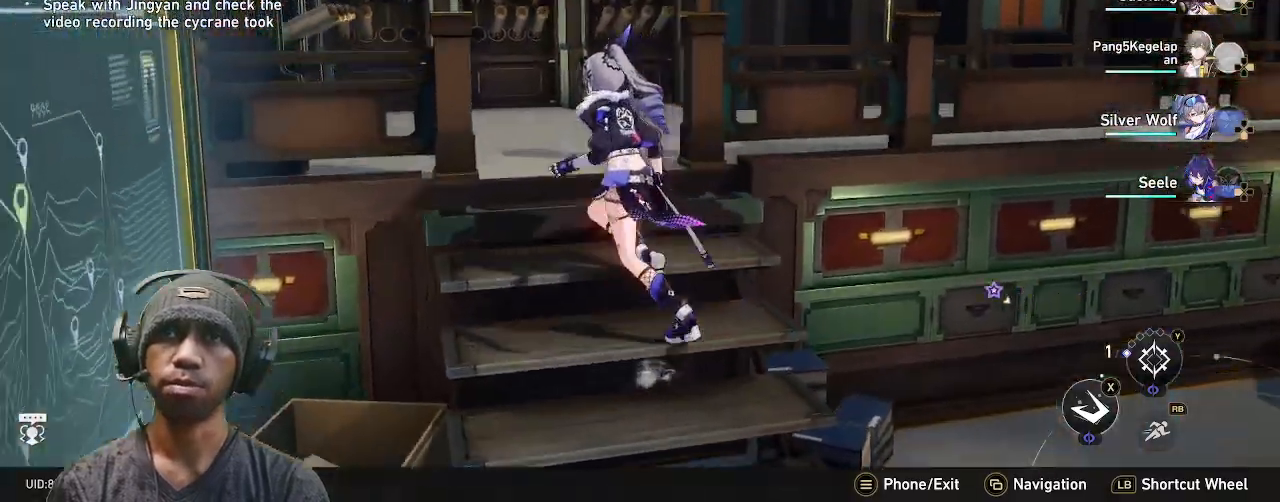
{"dt_ms": 500, "buttons": [], "left_stick": "up", "right_stick": "center", "events": [[100, "left_stick", "up"]]}
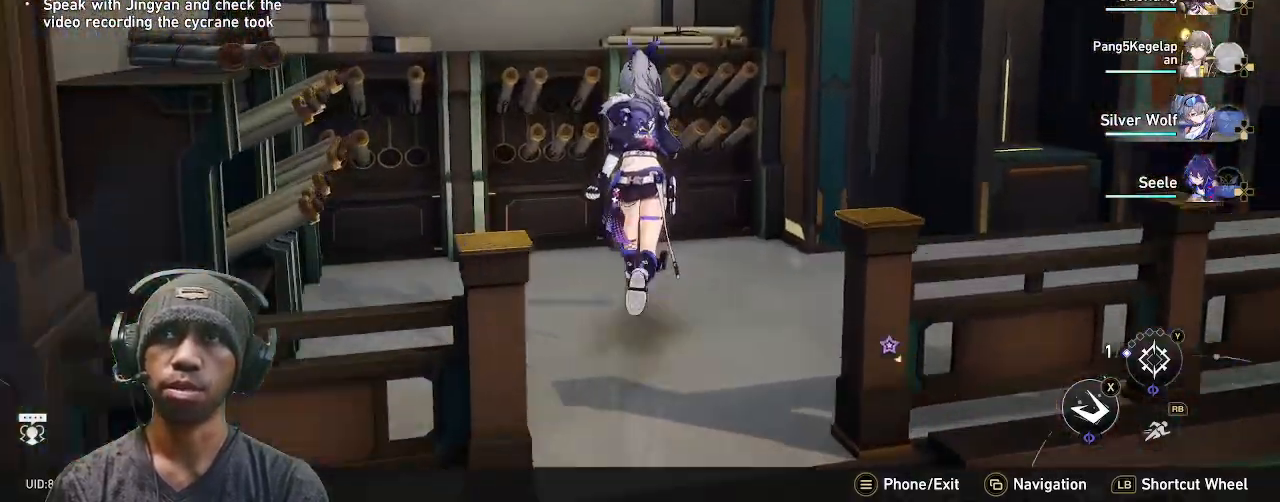
{"dt_ms": 500, "buttons": [], "left_stick": "center", "right_stick": "center", "events": [[183, "right_stick", "right"], [283, "left_stick", "center"], [317, "right_stick", "center"]]}
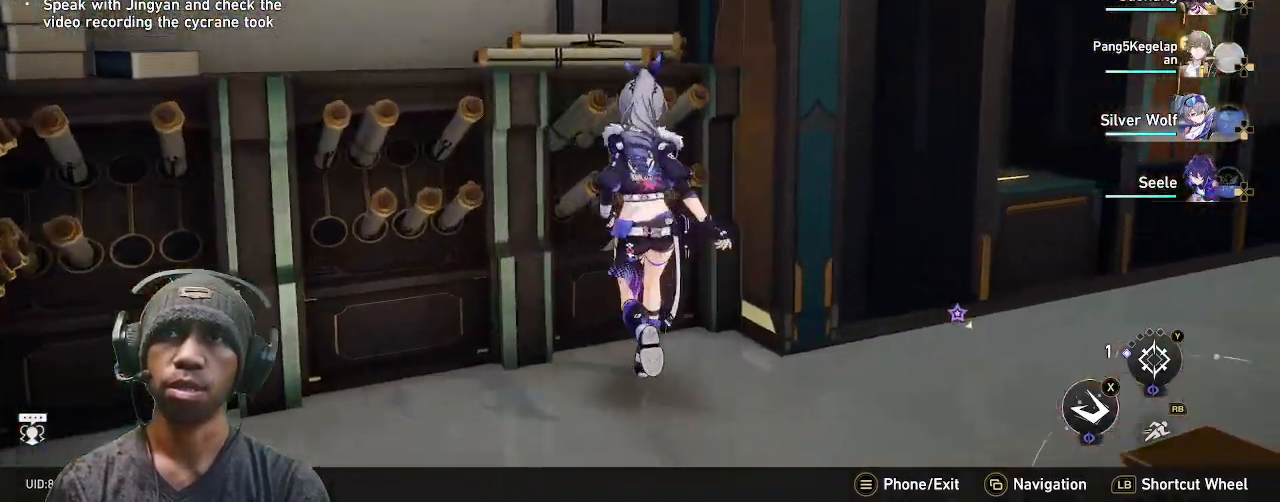
{"dt_ms": 500, "buttons": [], "left_stick": "left", "right_stick": "left", "events": [[17, "left_stick", "down"], [17, "right_stick", "left"], [67, "left_stick", "up-right"], [183, "left_stick", "down-left"], [233, "left_stick", "up-right"], [317, "left_stick", "left"]]}
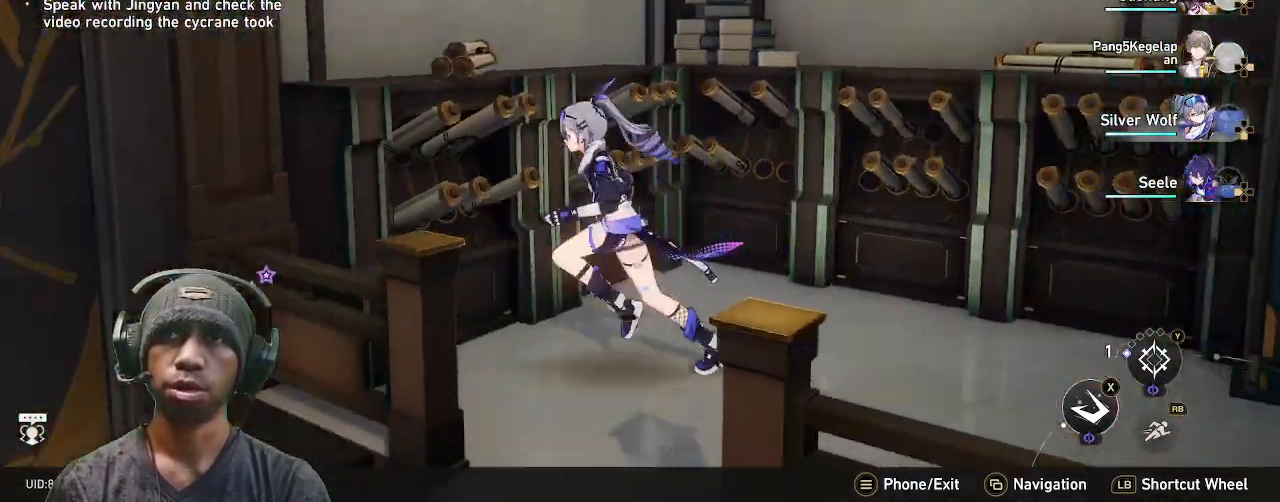
{"dt_ms": 500, "buttons": [], "left_stick": "up-right", "right_stick": "right", "events": [[50, "right_stick", "down"], [67, "left_stick", "right"], [100, "right_stick", "center"], [150, "left_stick", "up"], [200, "left_stick", "up-right"], [300, "right_stick", "right"]]}
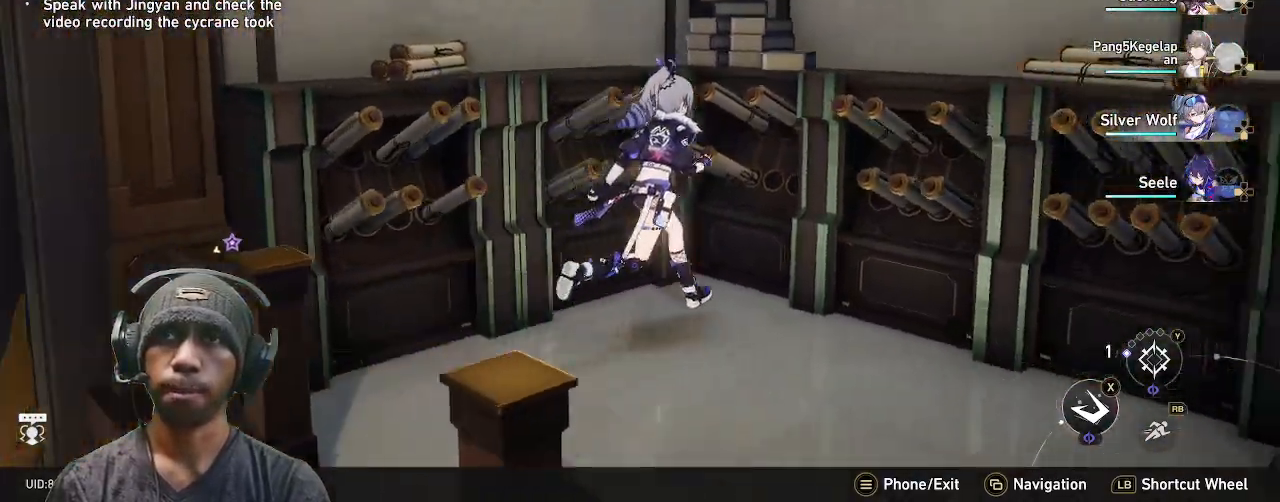
{"dt_ms": 500, "buttons": [], "left_stick": "right", "right_stick": "right", "events": [[333, "left_stick", "right"]]}
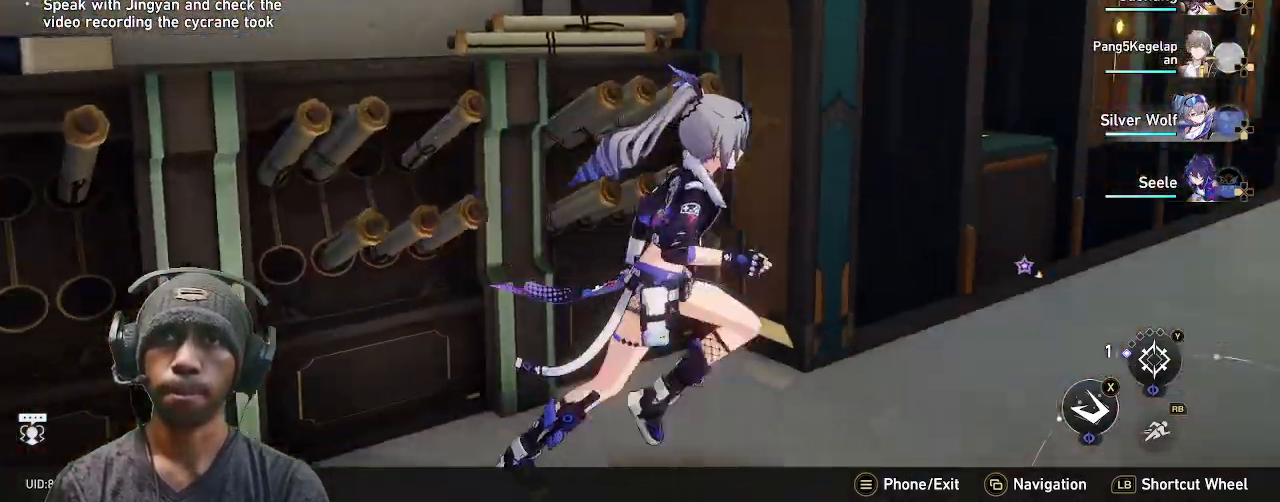
{"dt_ms": 500, "buttons": [], "left_stick": "up", "right_stick": "center", "events": [[183, "left_stick", "up-right"], [200, "right_stick", "center"], [300, "left_stick", "up"]]}